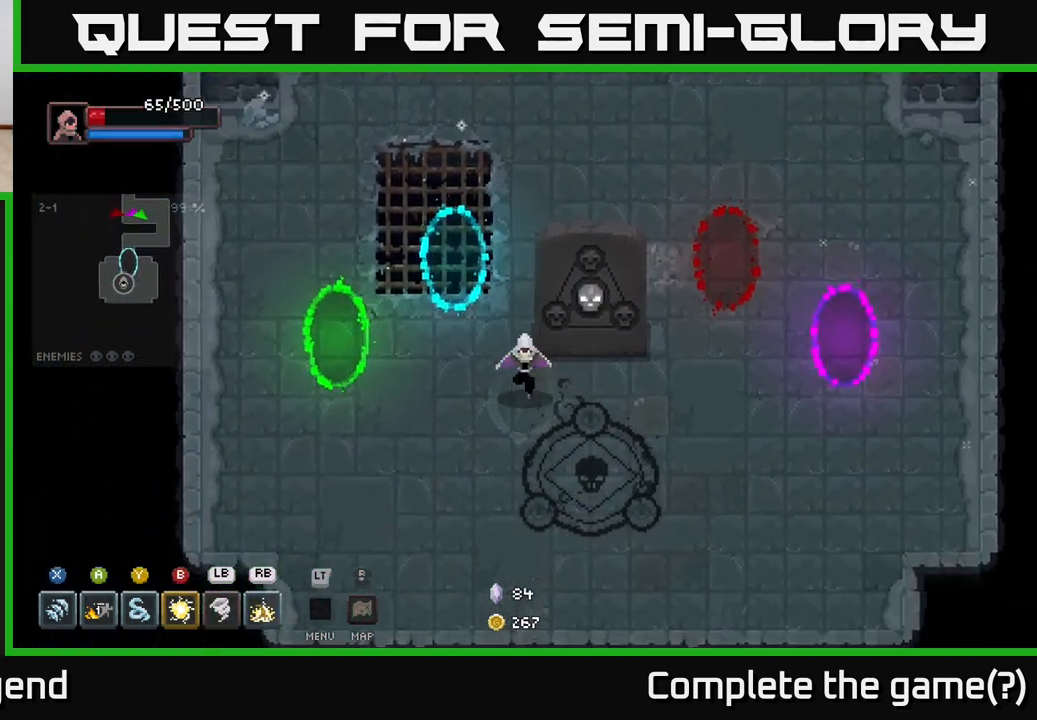
Gameplay with a controller (Xbox layout); each line is a JSON object with the inputs held at the frame after it. "events" lists button and stick changes between this image and that frame as [ms after this image, input, new state], when the widget could be followed in between.
{"buttons": [], "left_stick": "up-left", "right_stick": "center", "events": [[117, "left_stick", "down-left"], [267, "left_stick", "left"], [383, "left_stick", "up-left"]]}
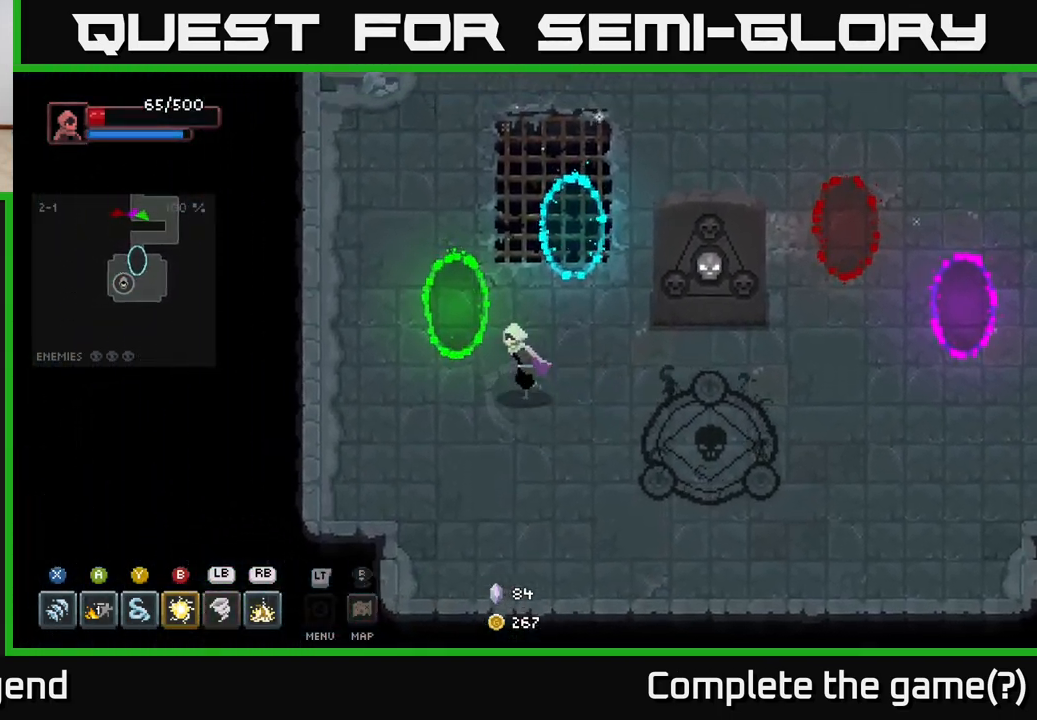
{"buttons": [], "left_stick": "center", "right_stick": "center", "events": [[67, "left_stick", "left"], [283, "left_stick", "center"]]}
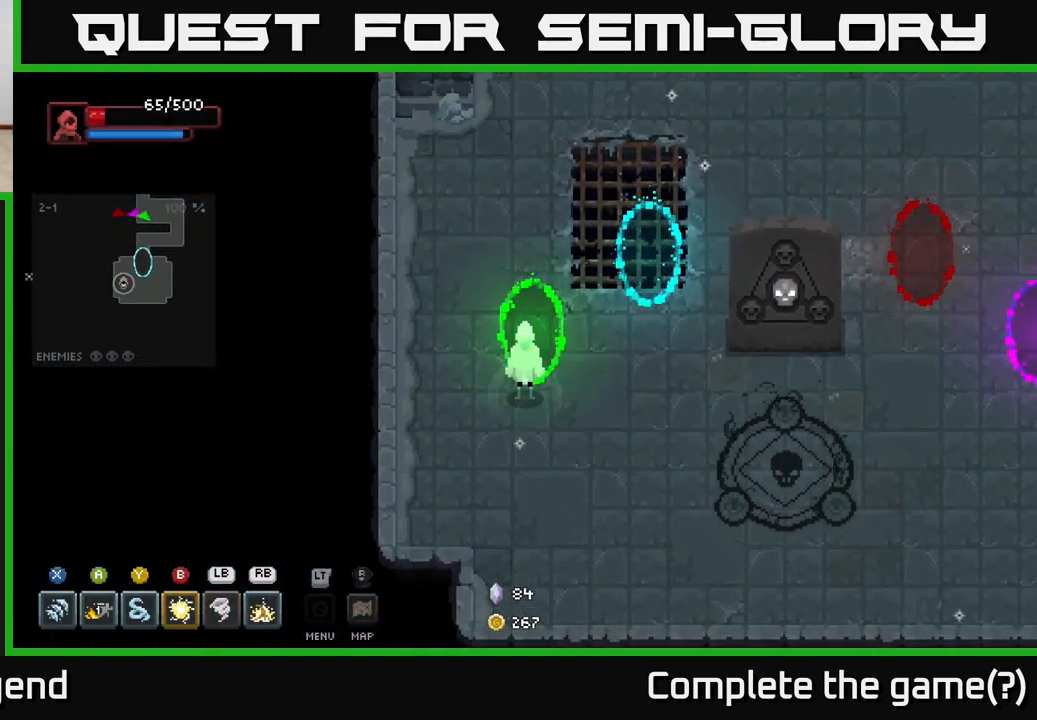
{"buttons": [], "left_stick": "center", "right_stick": "center", "events": [[100, "left_stick", "up"], [217, "left_stick", "center"]]}
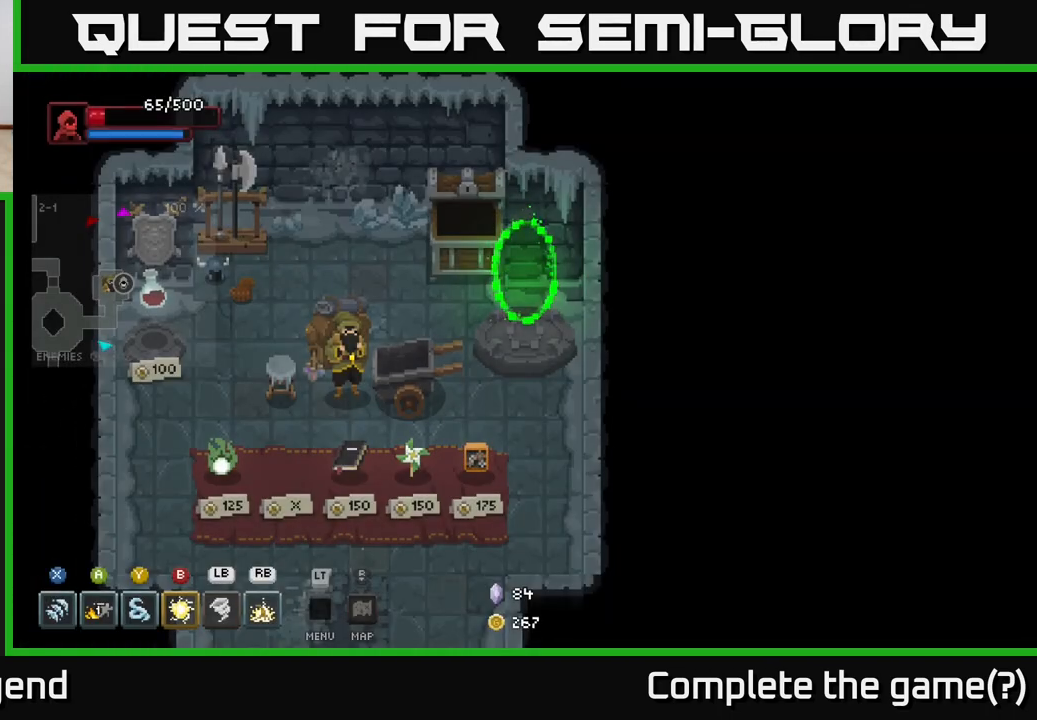
{"buttons": [], "left_stick": "down", "right_stick": "center", "events": [[283, "left_stick", "down"]]}
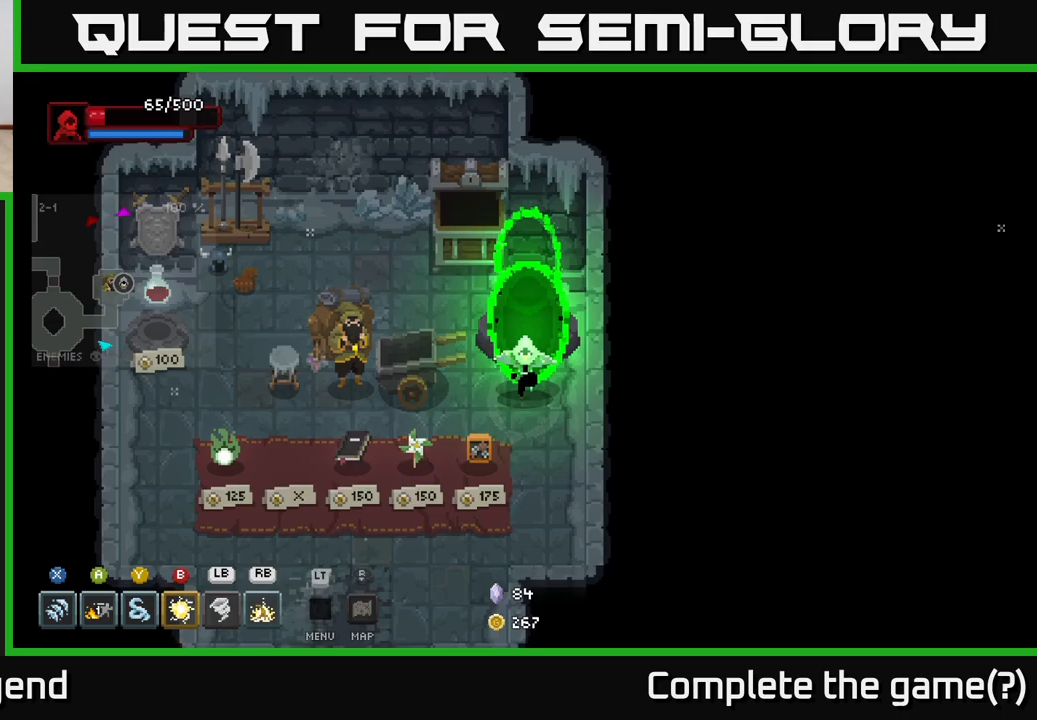
{"buttons": [], "left_stick": "left", "right_stick": "center", "events": [[50, "left_stick", "down-left"], [350, "left_stick", "left"]]}
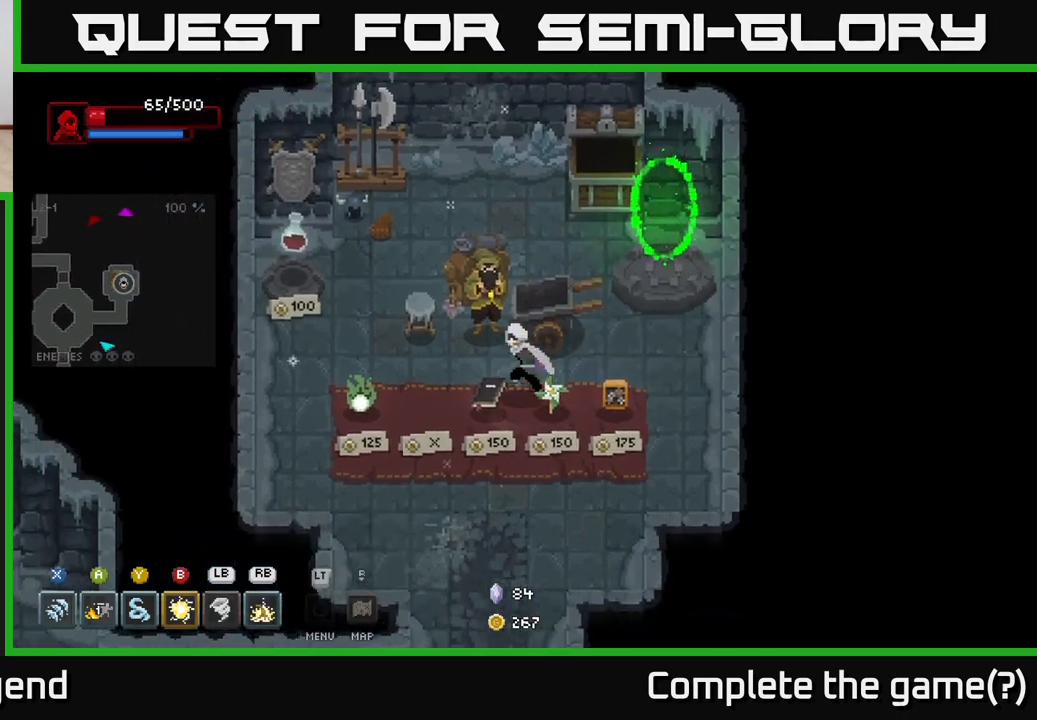
{"buttons": [], "left_stick": "up-left", "right_stick": "center", "events": [[433, "left_stick", "up-left"]]}
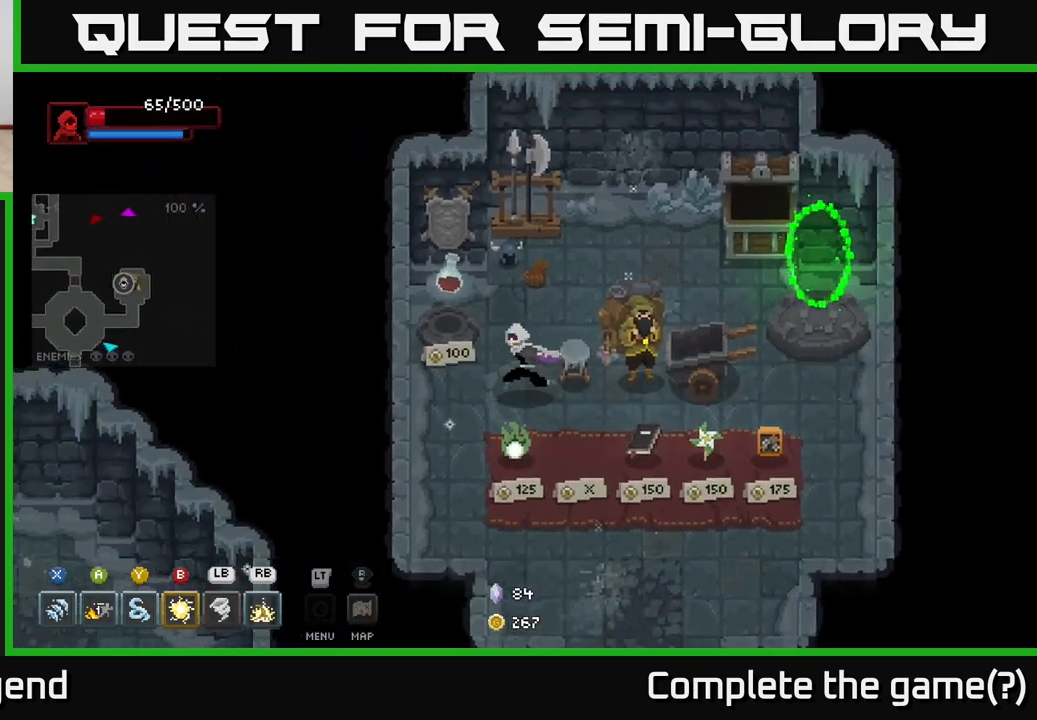
{"buttons": [], "left_stick": "center", "right_stick": "center", "events": [[267, "left_stick", "center"], [333, "X", "down"], [400, "X", "up"]]}
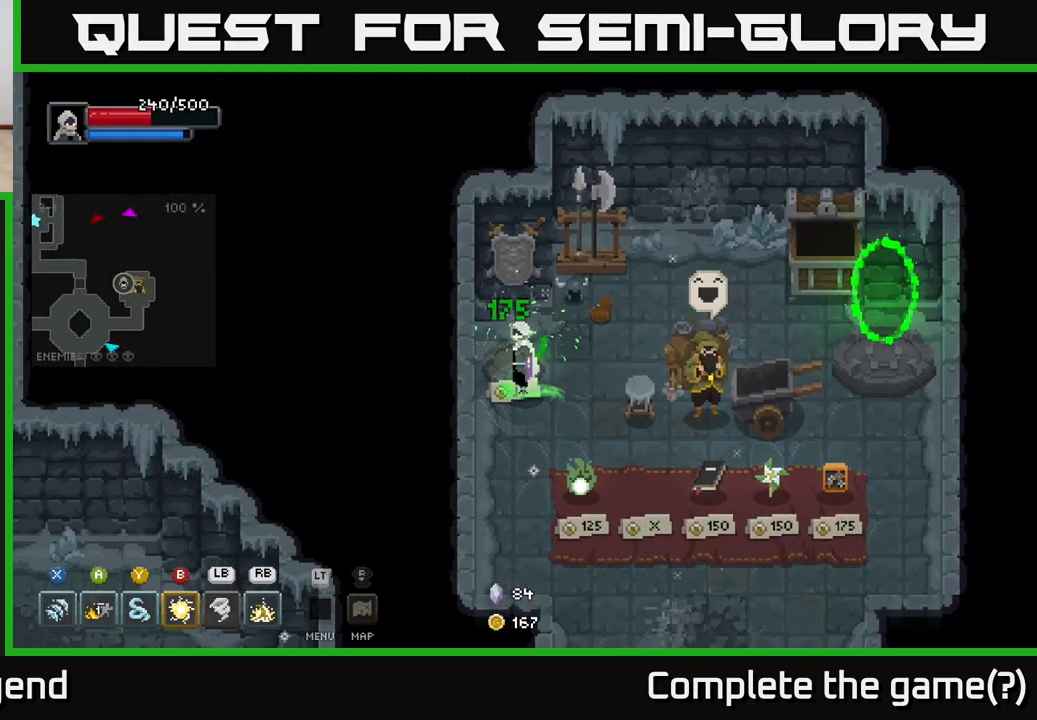
{"buttons": [], "left_stick": "down", "right_stick": "center", "events": [[150, "left_stick", "down"]]}
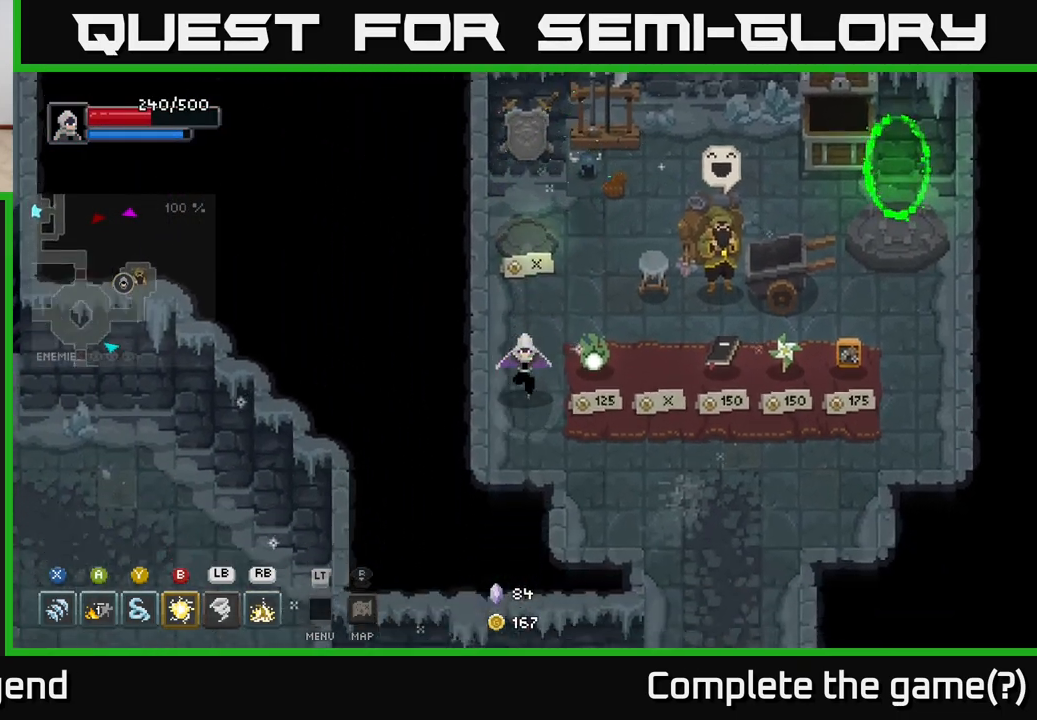
{"buttons": [], "left_stick": "center", "right_stick": "center", "events": [[100, "left_stick", "right"], [250, "left_stick", "center"]]}
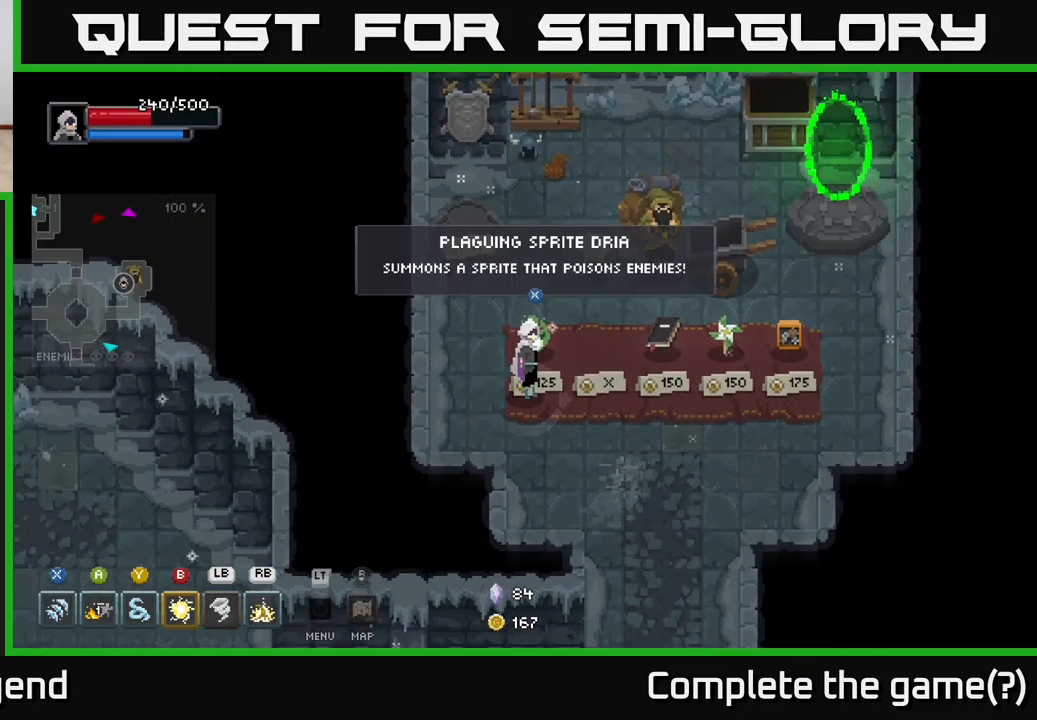
{"buttons": [], "left_stick": "center", "right_stick": "center", "events": []}
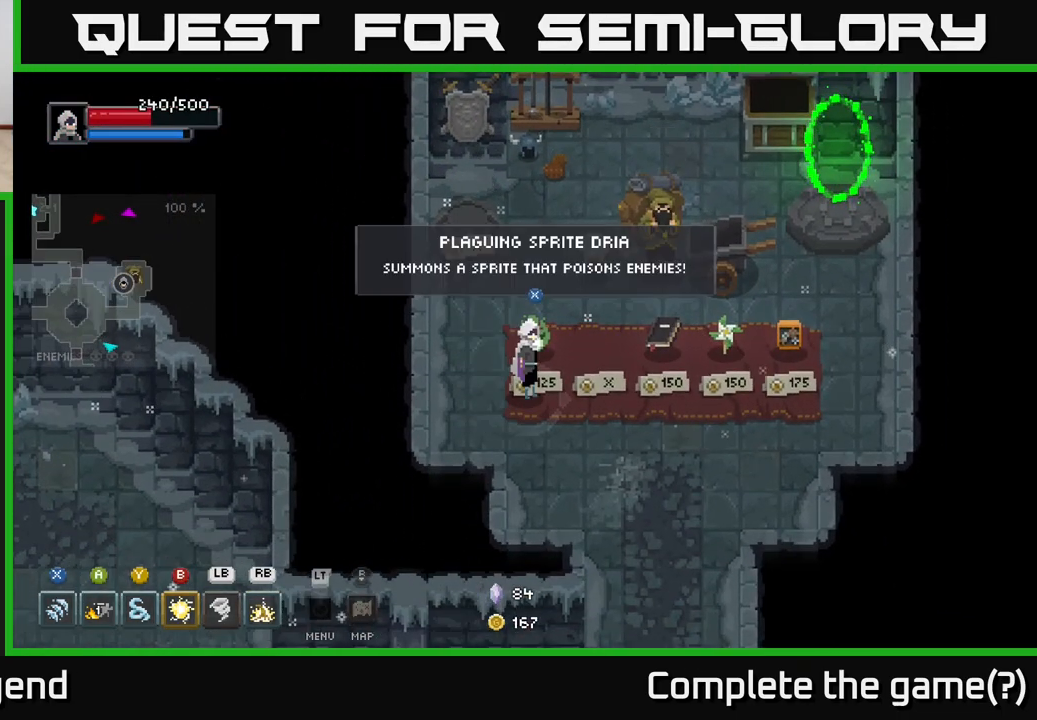
{"buttons": [], "left_stick": "right", "right_stick": "center", "events": [[217, "X", "down"], [267, "X", "up"], [450, "left_stick", "up-right"], [500, "left_stick", "right"]]}
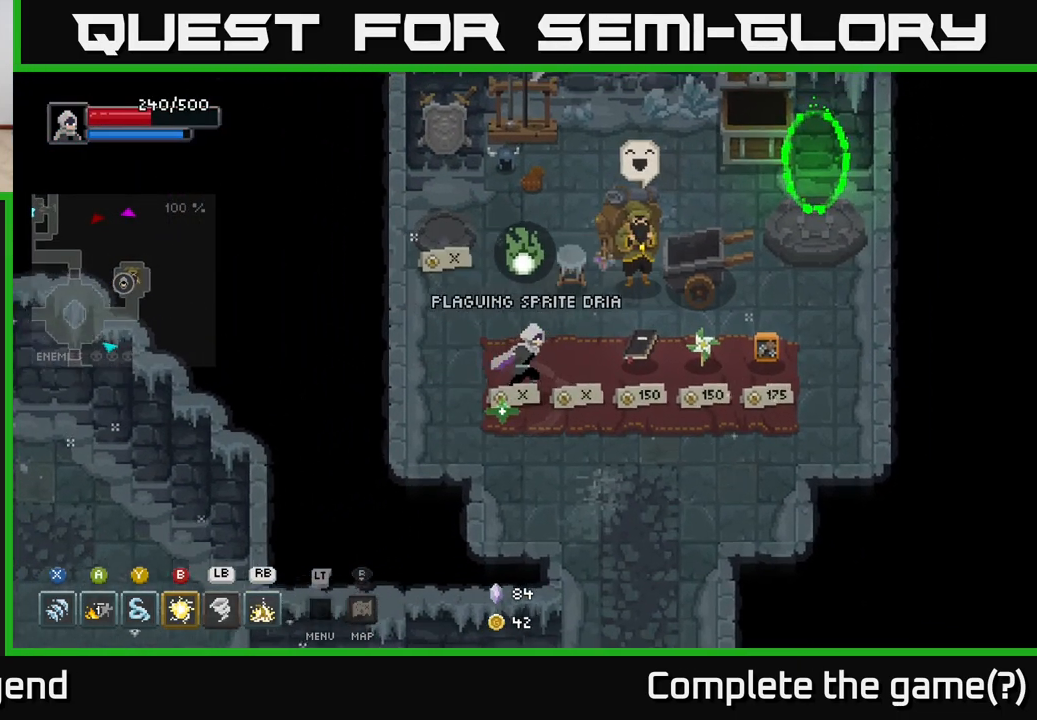
{"buttons": [], "left_stick": "up-right", "right_stick": "center", "events": [[417, "left_stick", "up-right"]]}
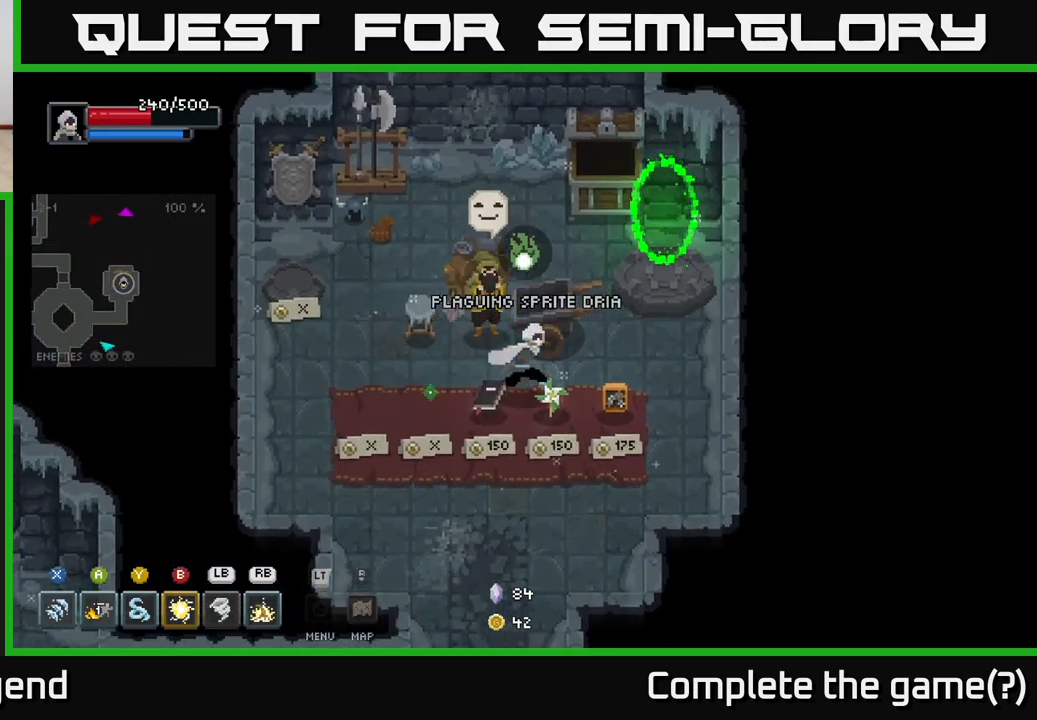
{"buttons": [], "left_stick": "up-right", "right_stick": "center", "events": []}
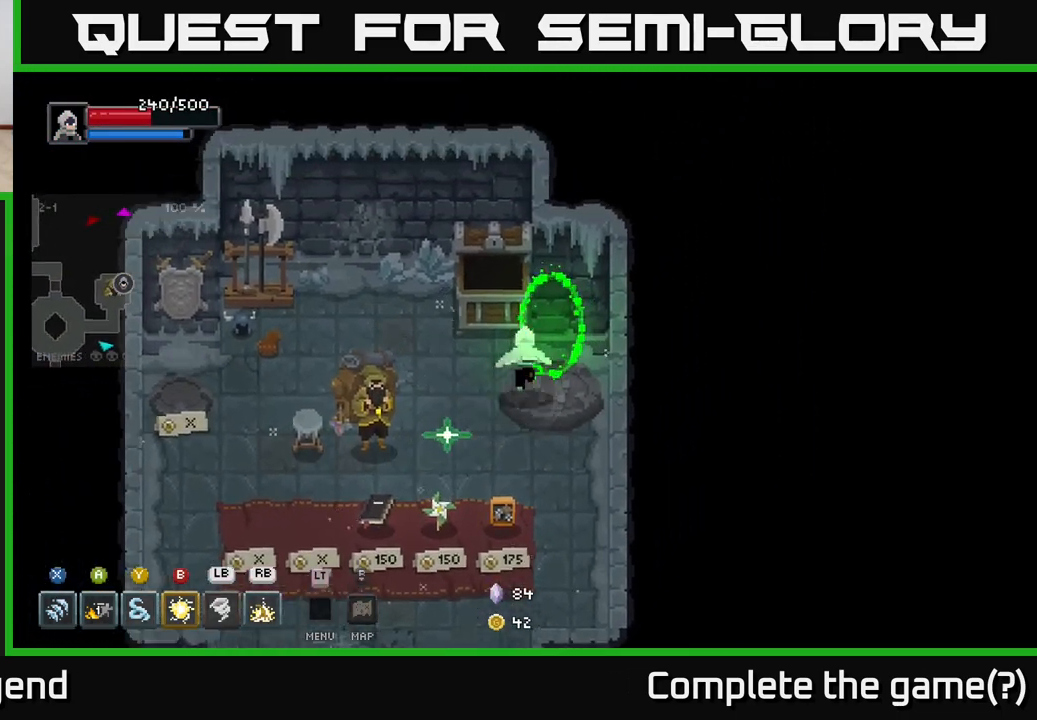
{"buttons": [], "left_stick": "down-right", "right_stick": "center", "events": [[233, "left_stick", "center"], [483, "left_stick", "down-right"]]}
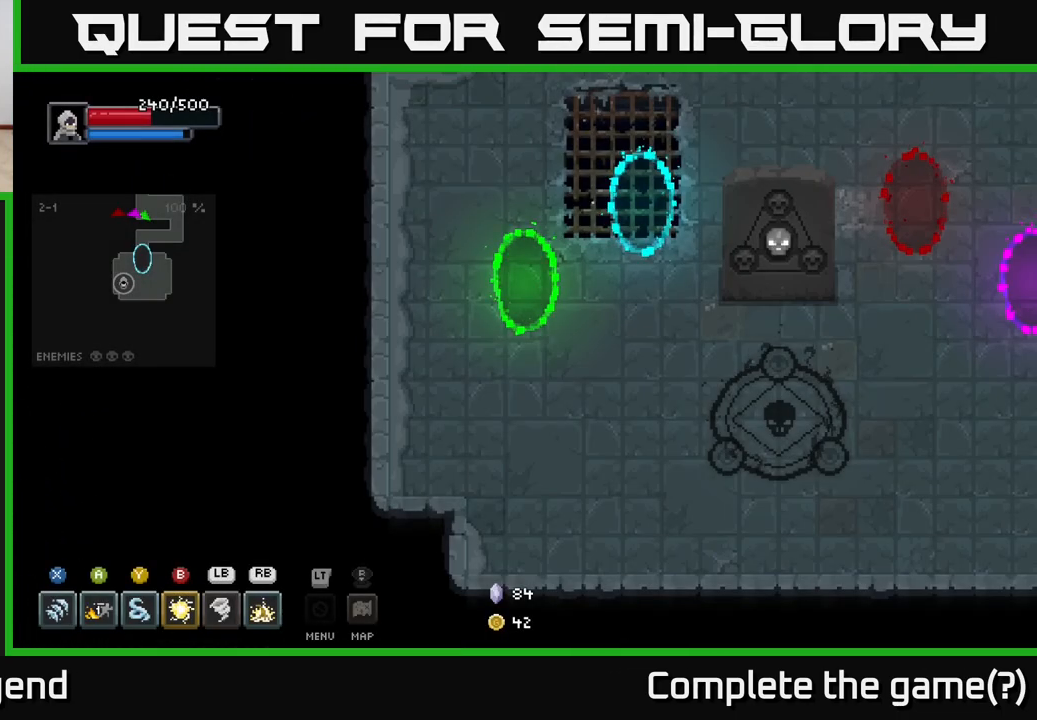
{"buttons": [], "left_stick": "down-right", "right_stick": "center", "events": [[200, "left_stick", "right"], [467, "left_stick", "down-right"]]}
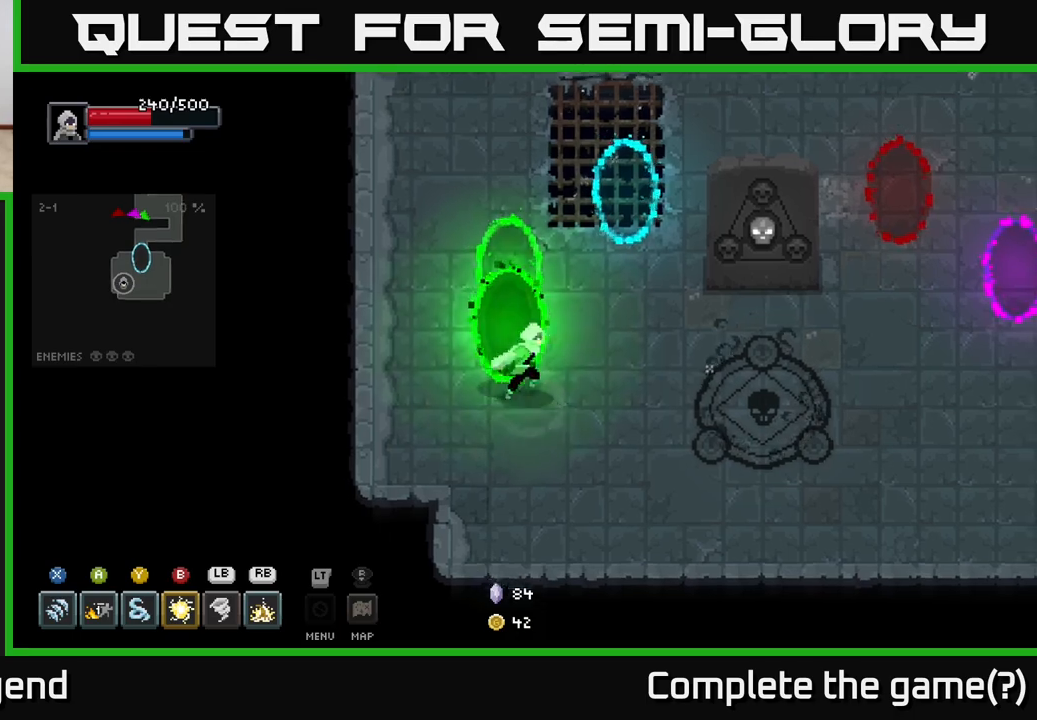
{"buttons": [], "left_stick": "right", "right_stick": "center", "events": [[133, "left_stick", "right"]]}
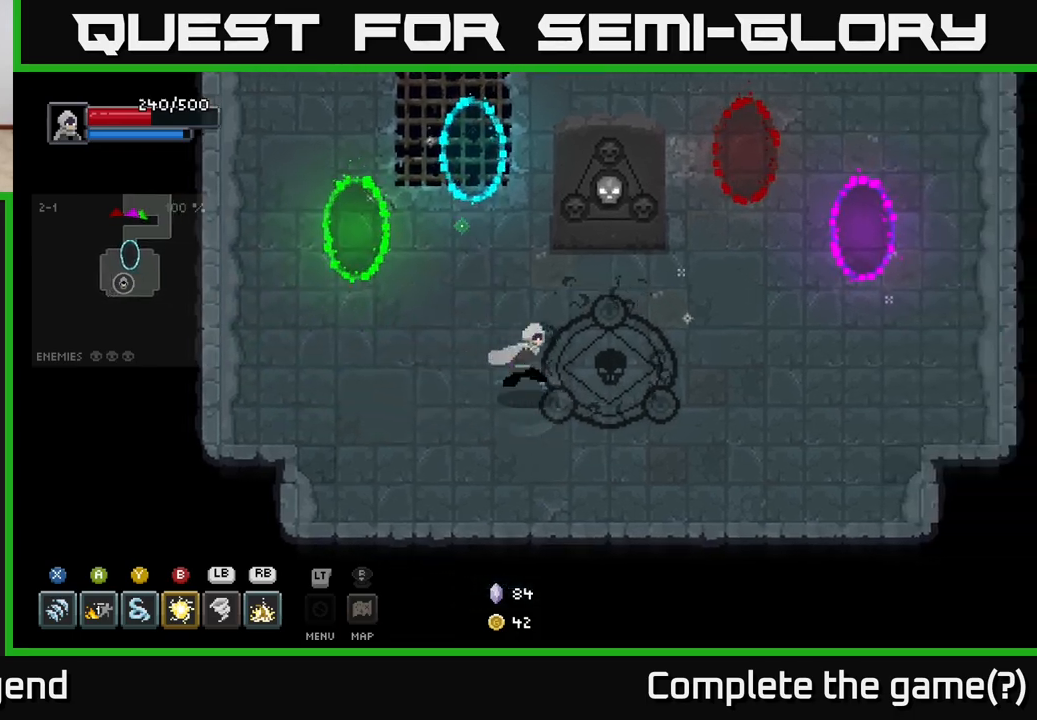
{"buttons": [], "left_stick": "center", "right_stick": "center", "events": [[267, "X", "down"], [300, "left_stick", "center"], [333, "X", "up"]]}
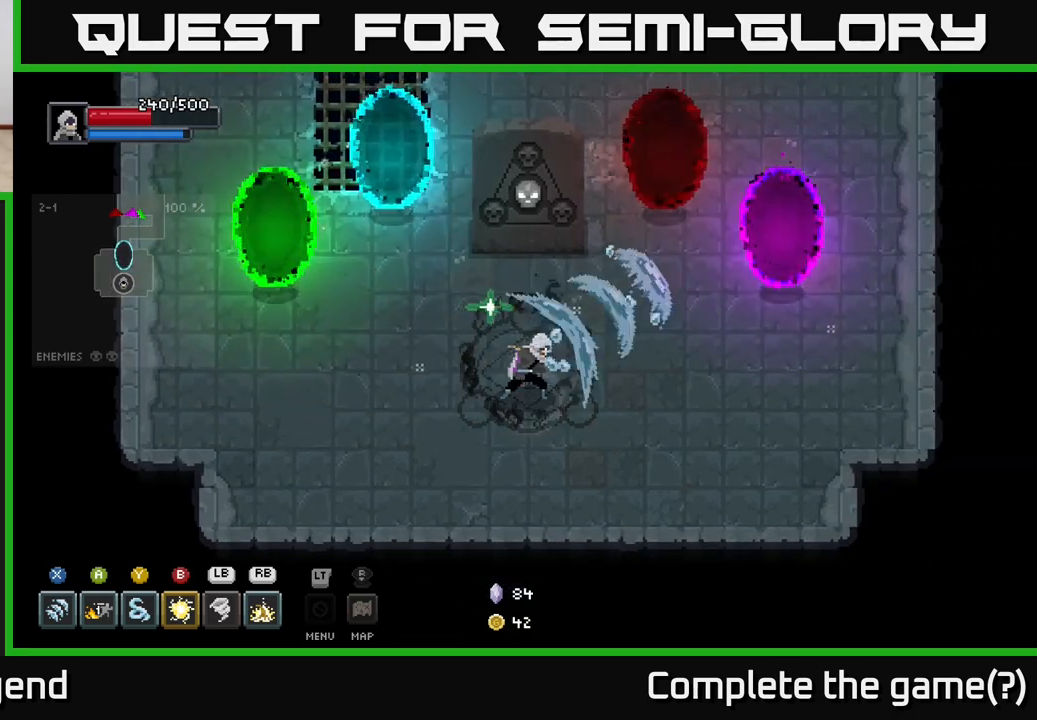
{"buttons": [], "left_stick": "right", "right_stick": "center", "events": [[183, "left_stick", "down-right"], [283, "left_stick", "right"]]}
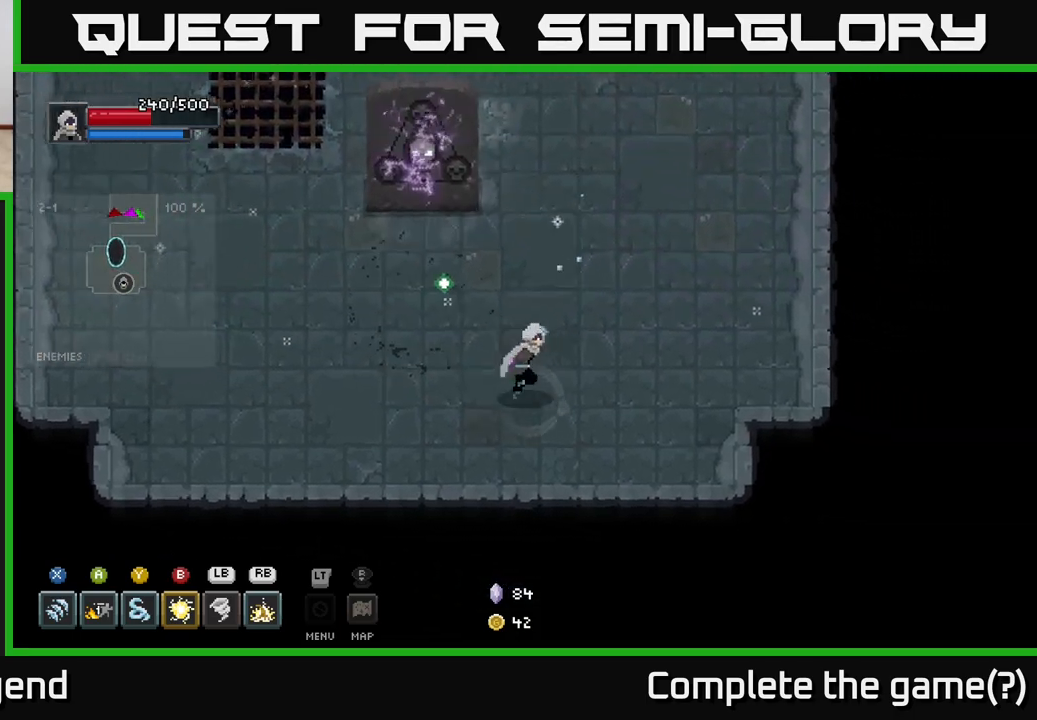
{"buttons": [], "left_stick": "up-right", "right_stick": "center", "events": [[433, "left_stick", "up-right"]]}
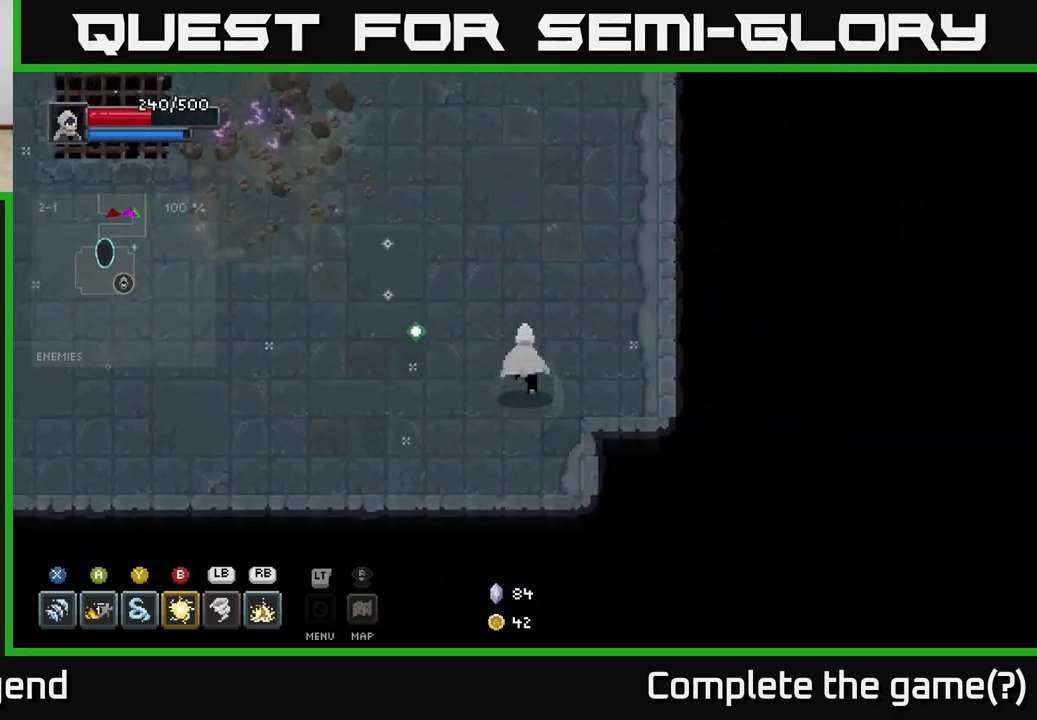
{"buttons": [], "left_stick": "center", "right_stick": "center", "events": [[250, "left_stick", "center"]]}
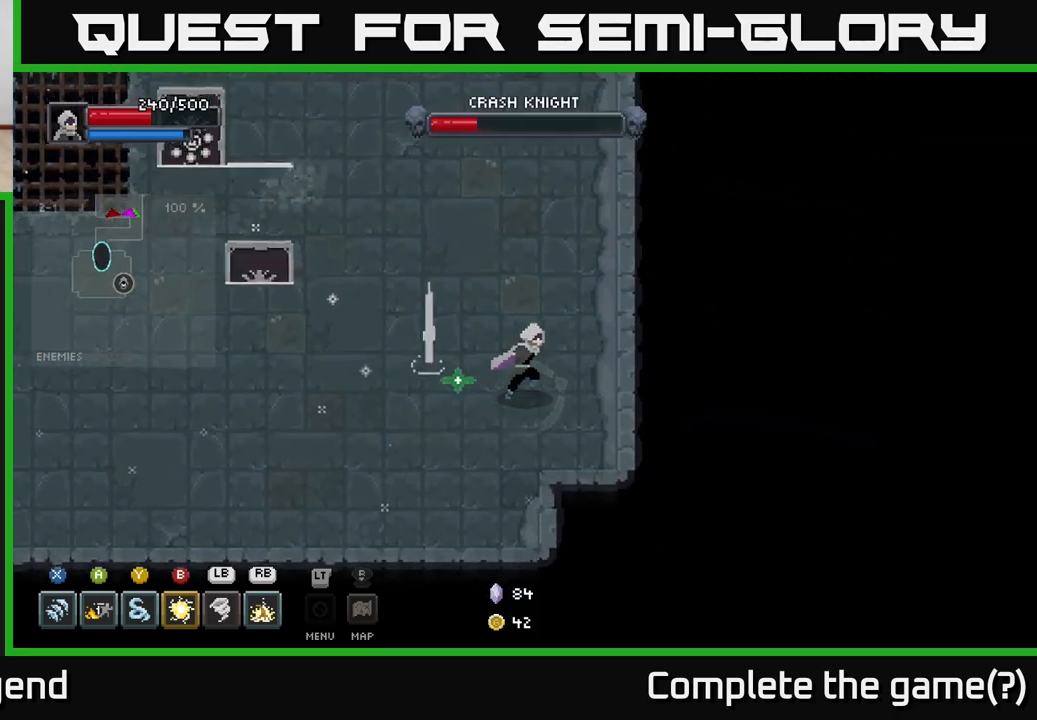
{"buttons": [], "left_stick": "center", "right_stick": "center", "events": [[17, "left_stick", "up-right"], [333, "left_stick", "center"]]}
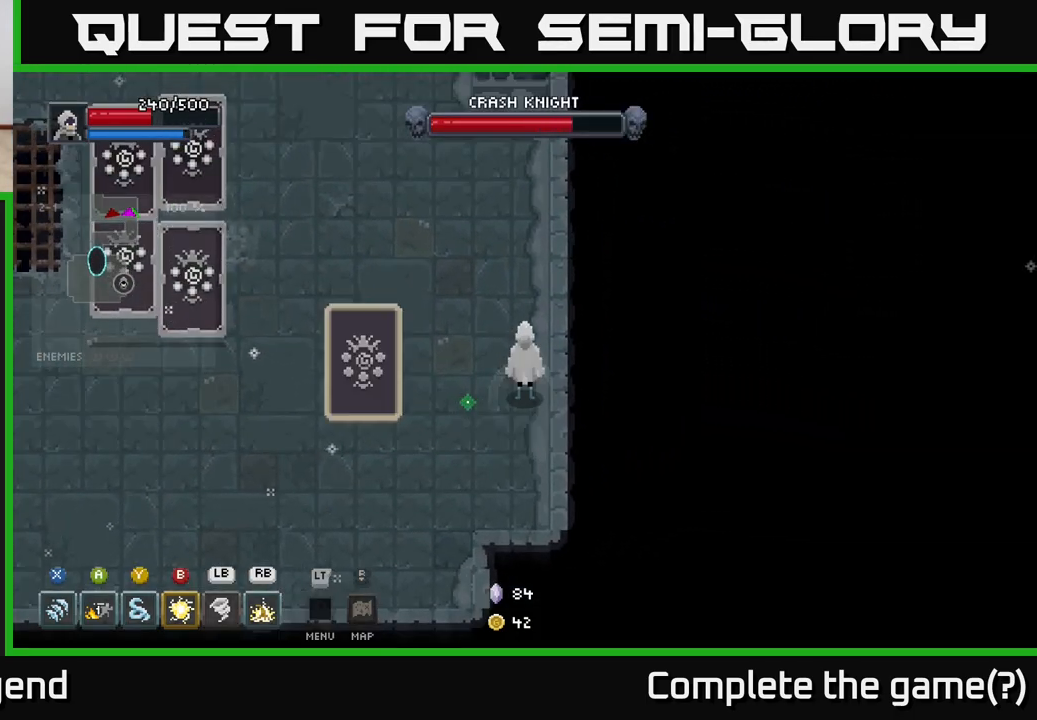
{"buttons": [], "left_stick": "left", "right_stick": "center", "events": [[333, "left_stick", "left"]]}
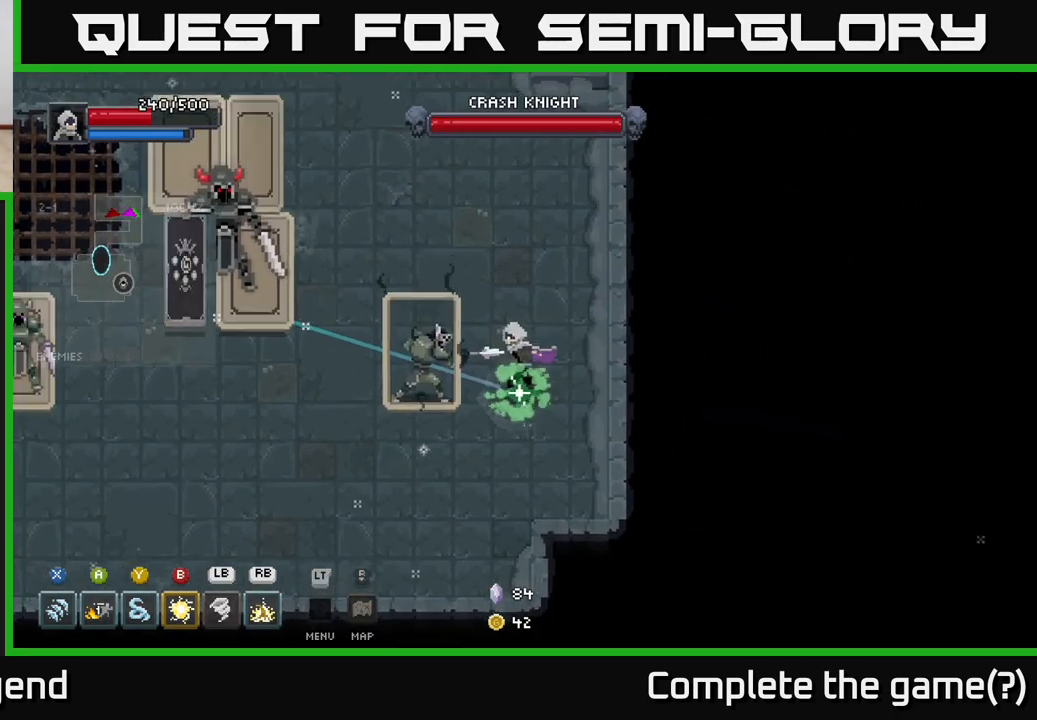
{"buttons": ["A"], "left_stick": "down-left", "right_stick": "center", "events": [[33, "L1", "down"], [167, "L1", "up"], [317, "left_stick", "down-left"], [450, "A", "down"]]}
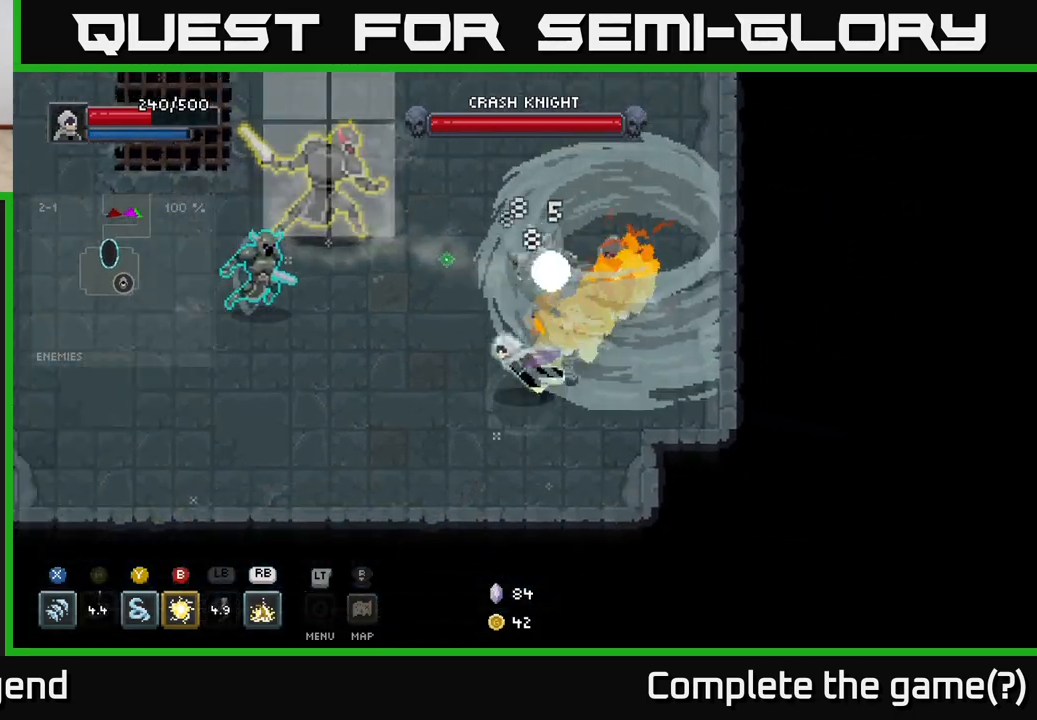
{"buttons": ["X"], "left_stick": "up", "right_stick": "center", "events": [[100, "A", "up"], [367, "left_stick", "up"], [433, "X", "down"]]}
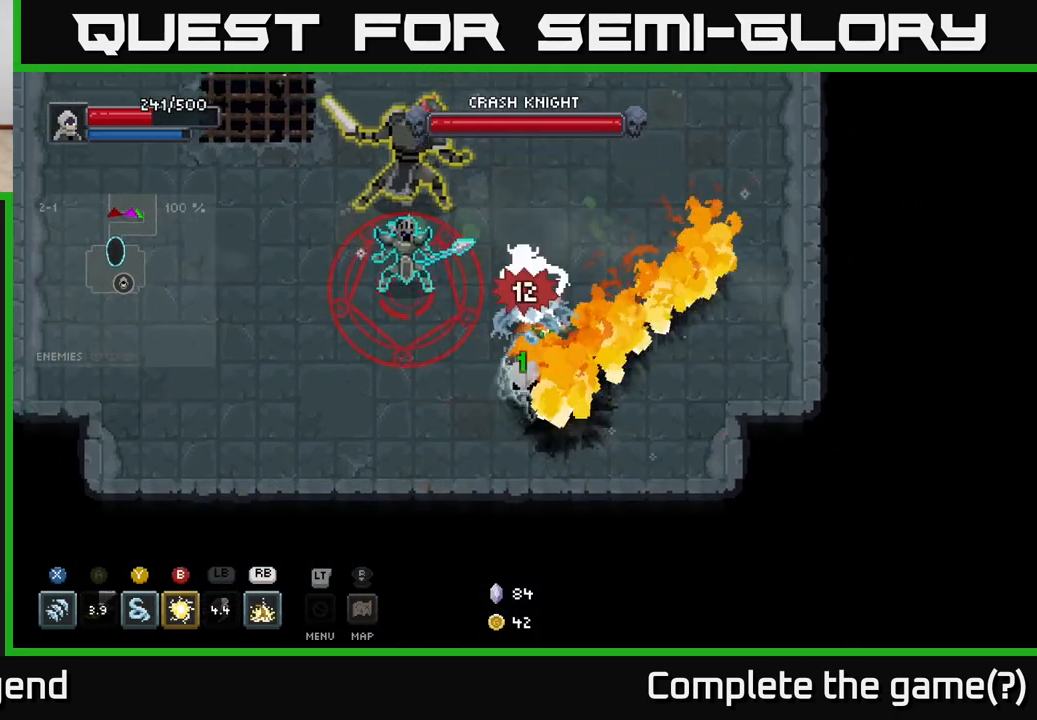
{"buttons": [], "left_stick": "left", "right_stick": "center", "events": [[50, "X", "up"], [167, "X", "down"], [283, "left_stick", "left"], [317, "X", "up"], [350, "A", "down"], [483, "A", "up"]]}
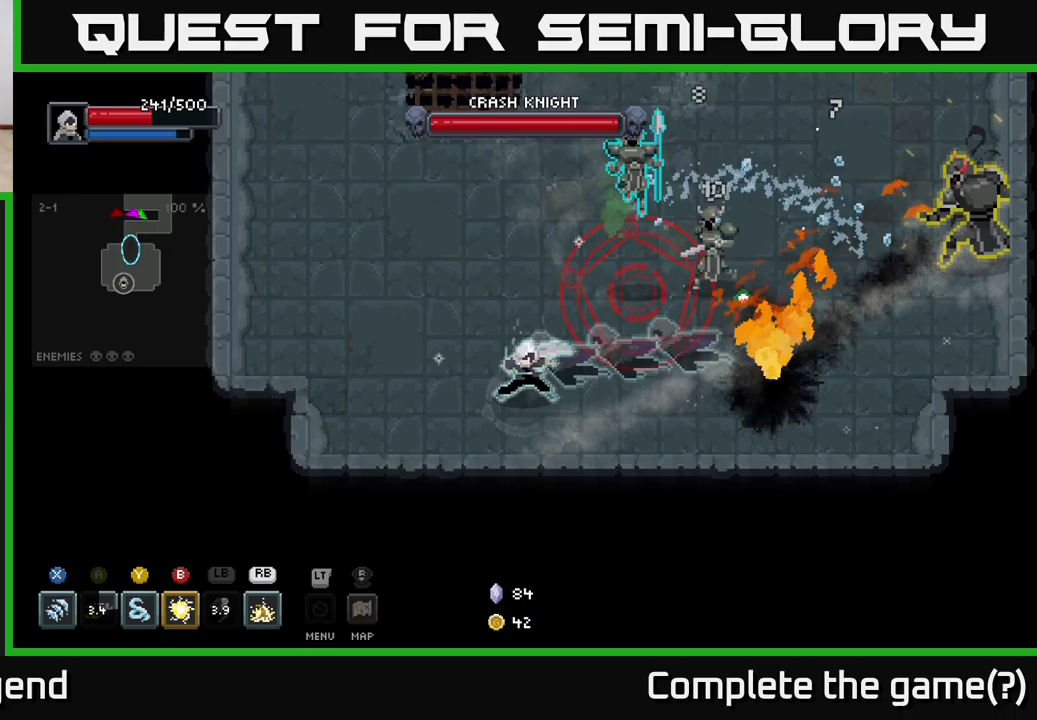
{"buttons": [], "left_stick": "up-left", "right_stick": "center", "events": [[67, "A", "down"], [167, "A", "up"], [383, "left_stick", "up-left"]]}
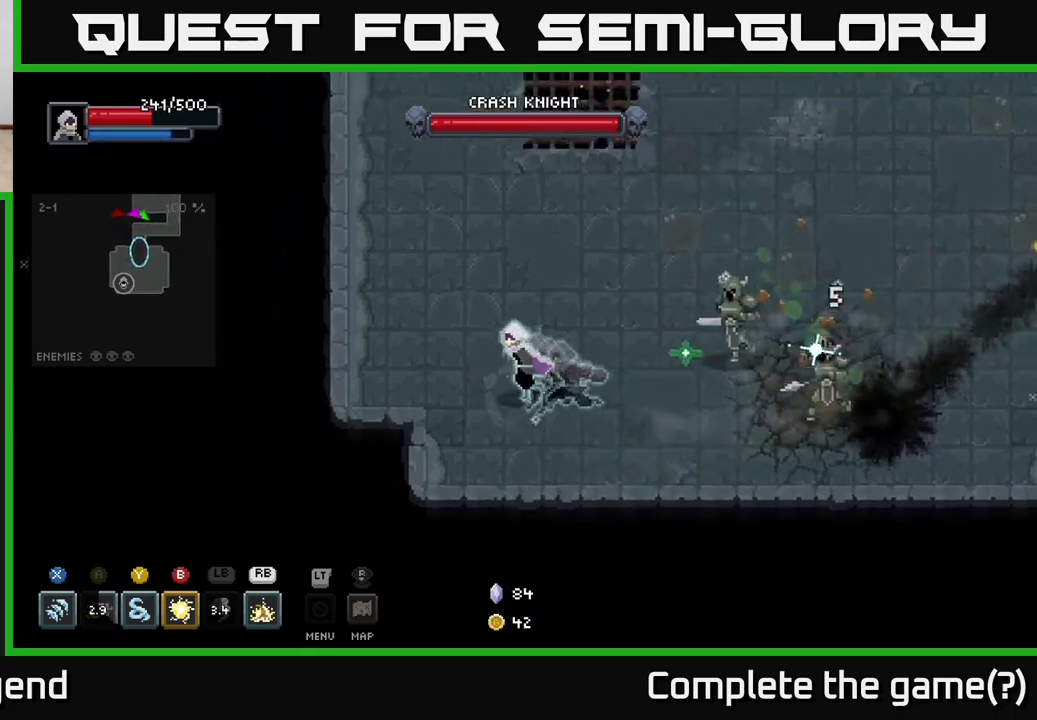
{"buttons": ["Y"], "left_stick": "right", "right_stick": "center", "events": [[317, "left_stick", "right"], [450, "Y", "down"]]}
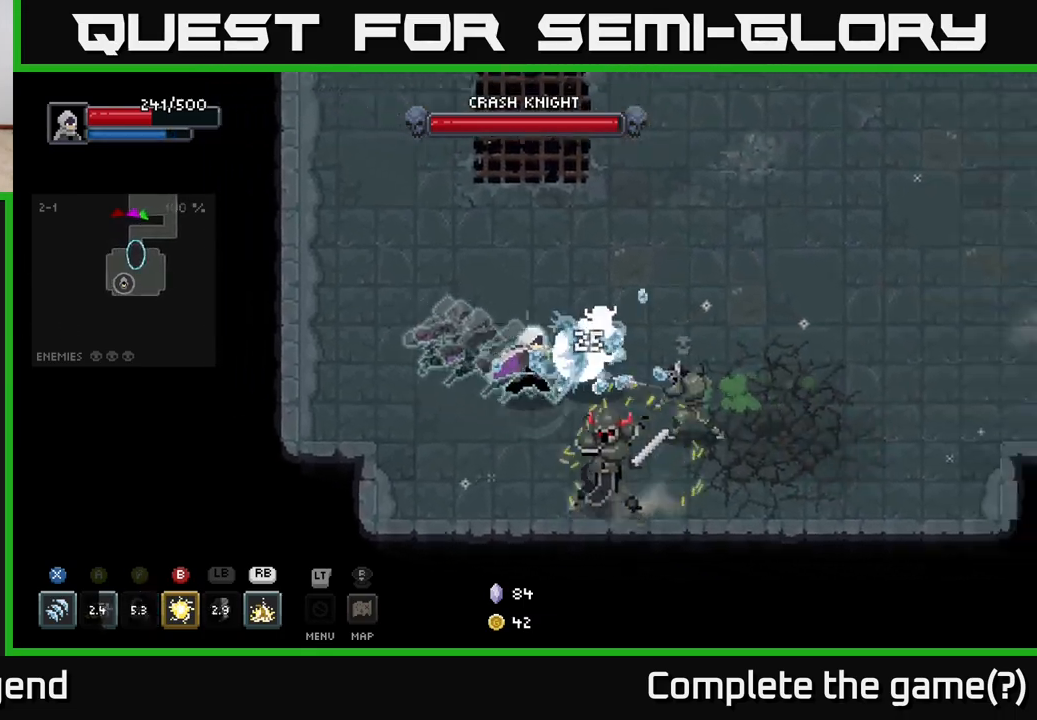
{"buttons": [], "left_stick": "up-right", "right_stick": "center", "events": [[17, "Y", "up"], [150, "left_stick", "up"], [250, "A", "down"], [433, "left_stick", "up-right"], [483, "A", "up"]]}
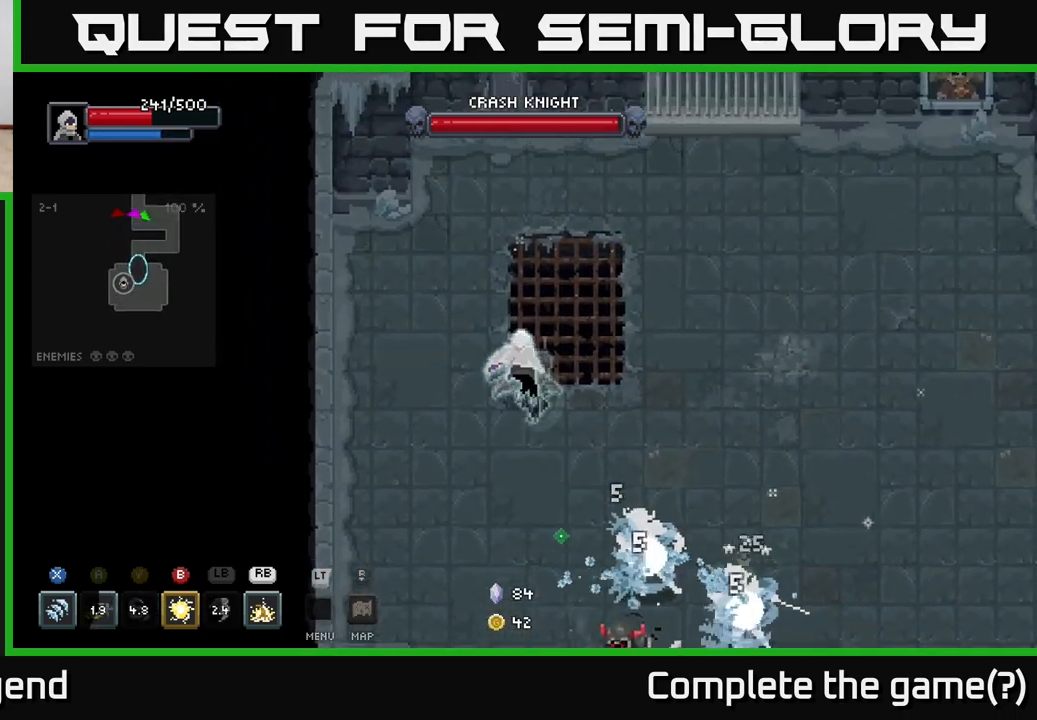
{"buttons": [], "left_stick": "down-right", "right_stick": "center", "events": [[100, "left_stick", "down-right"], [250, "B", "down"], [350, "B", "up"]]}
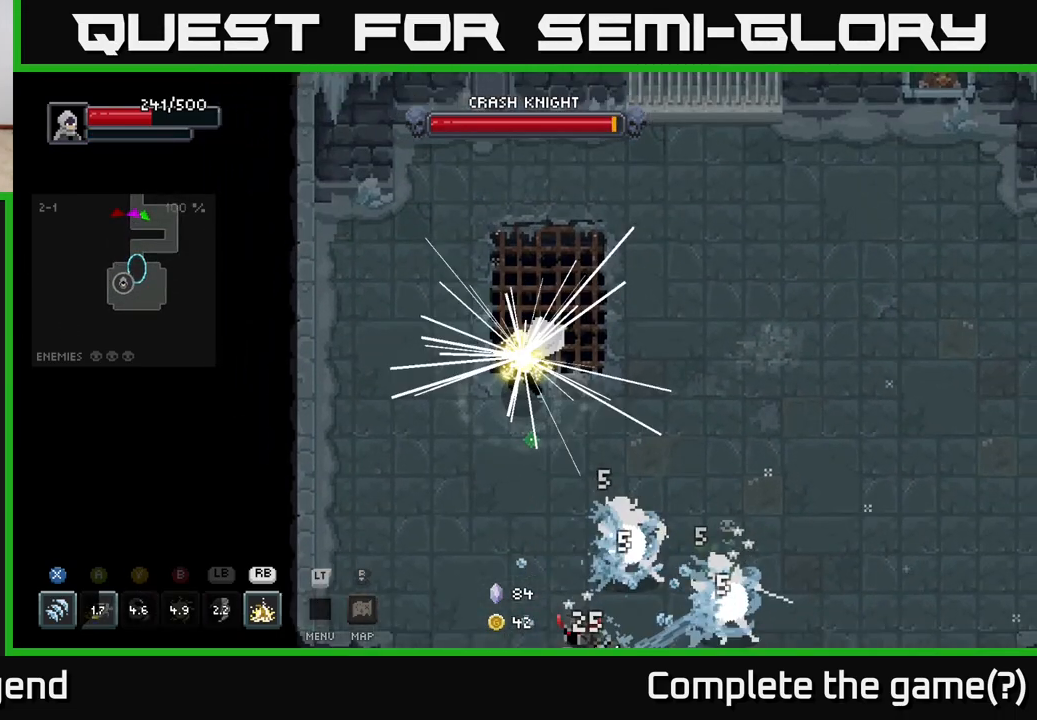
{"buttons": [], "left_stick": "down-right", "right_stick": "center", "events": []}